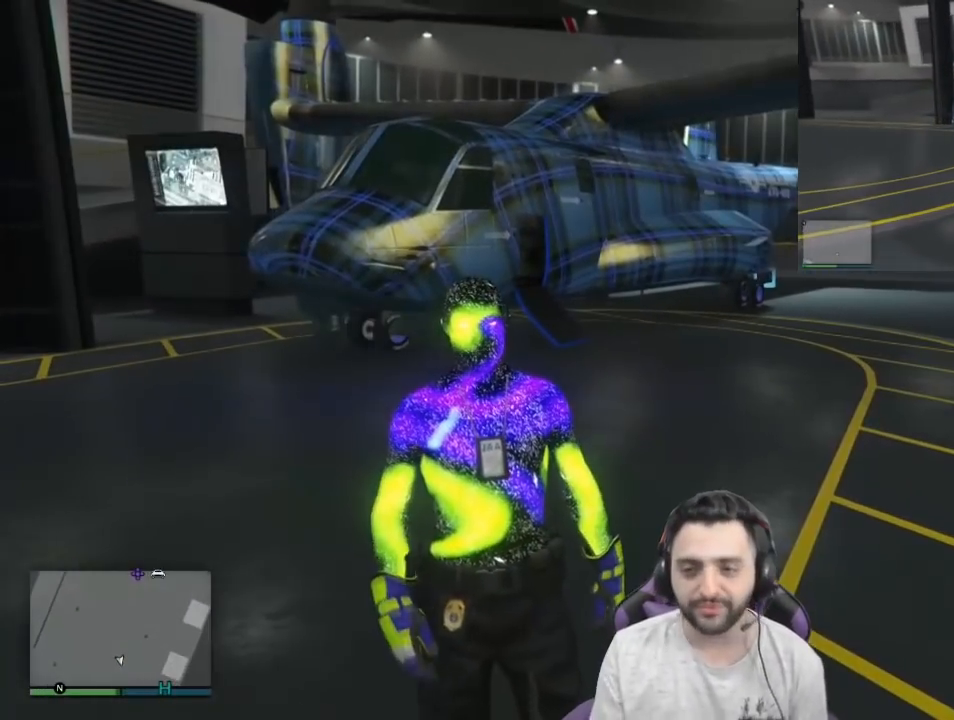
Gameplay with a controller (PlayStation layout); each line is a JSON object with the inputs held at the frame after it. "events" lists button and stick changes between this image and that frame as [ms after this image, input, new state], when the widget could be followed in between.
{"buttons": [], "left_stick": "center", "right_stick": "center", "events": []}
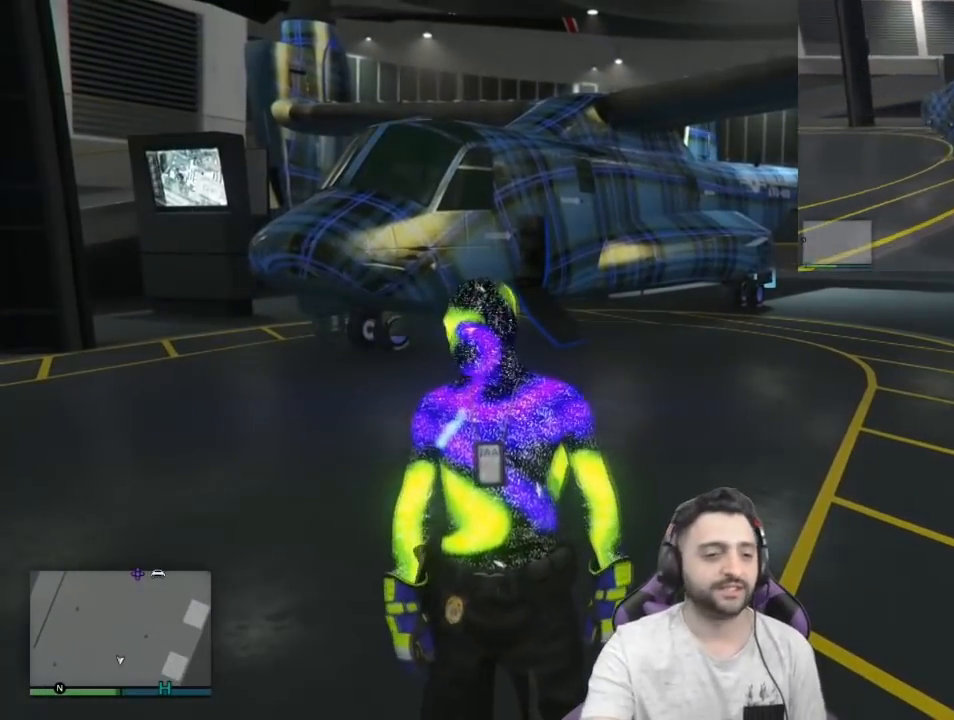
{"buttons": [], "left_stick": "center", "right_stick": "center", "events": []}
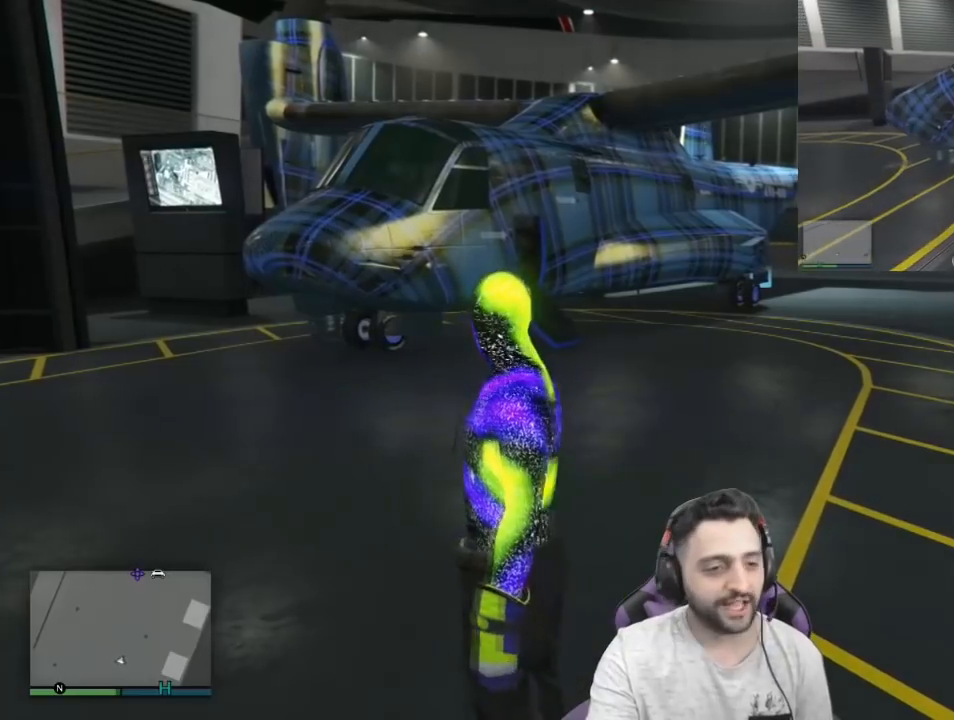
{"buttons": [], "left_stick": "center", "right_stick": "center", "events": []}
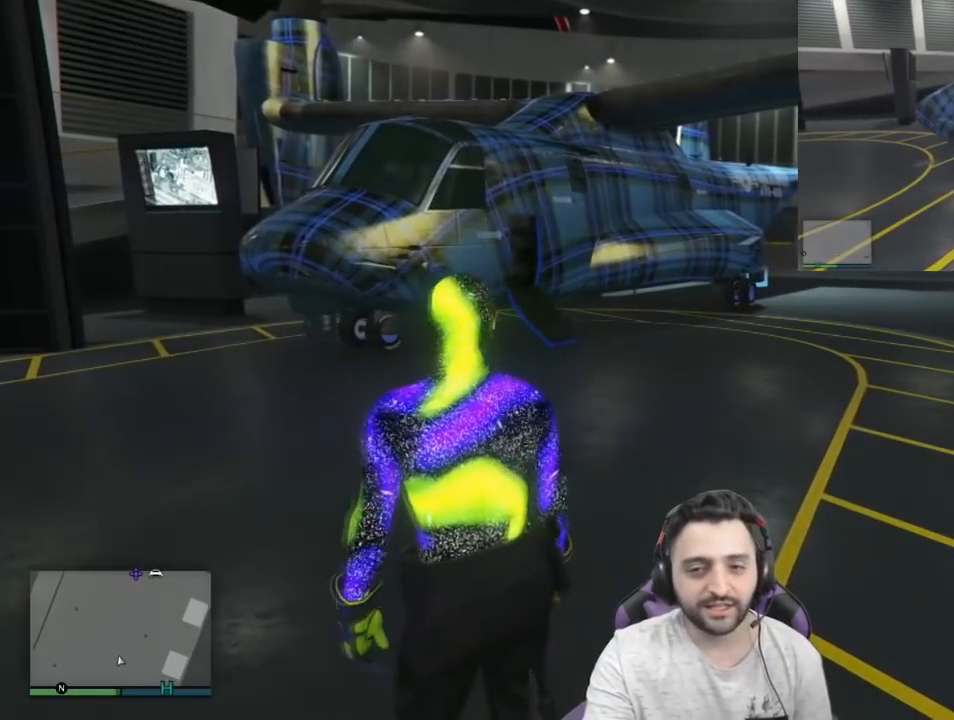
{"buttons": [], "left_stick": "center", "right_stick": "center", "events": []}
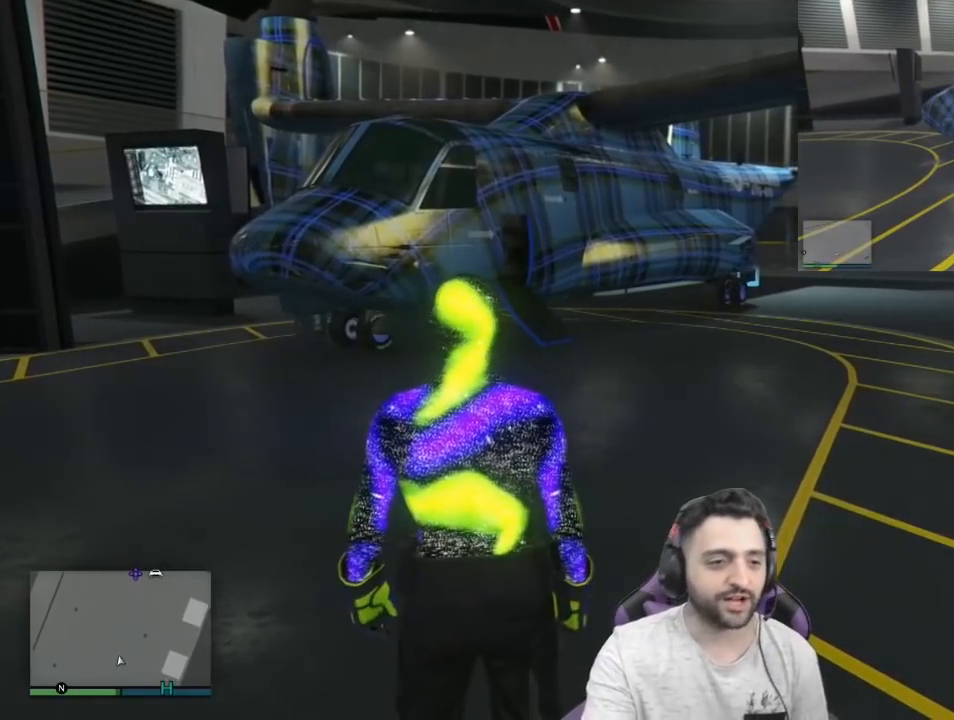
{"buttons": [], "left_stick": "center", "right_stick": "center", "events": []}
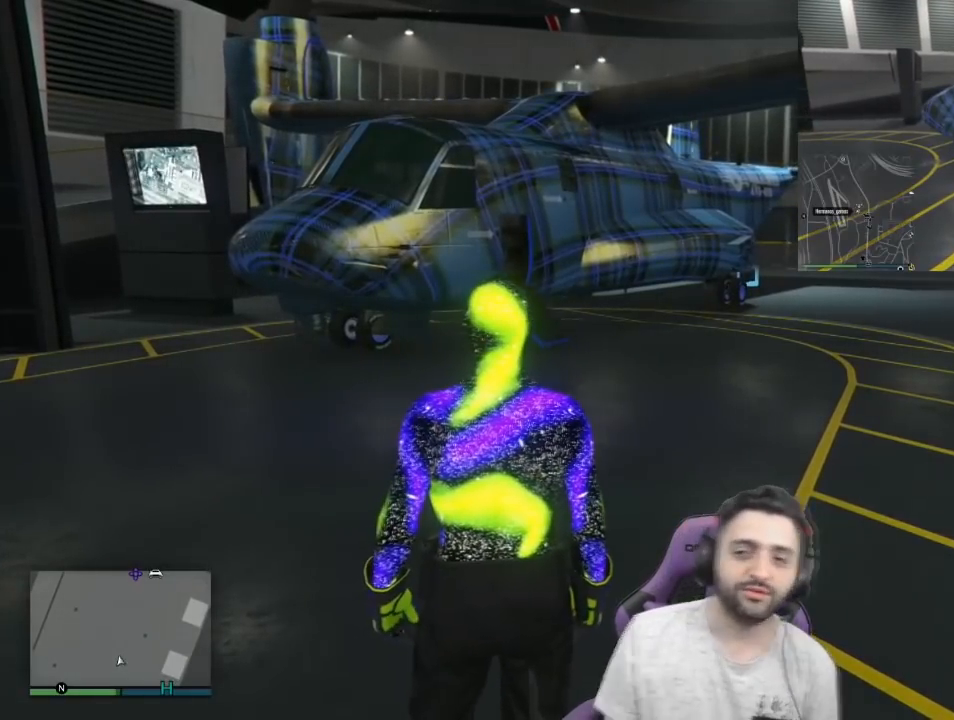
{"buttons": [], "left_stick": "center", "right_stick": "down-left", "events": [[400, "right_stick", "down-left"]]}
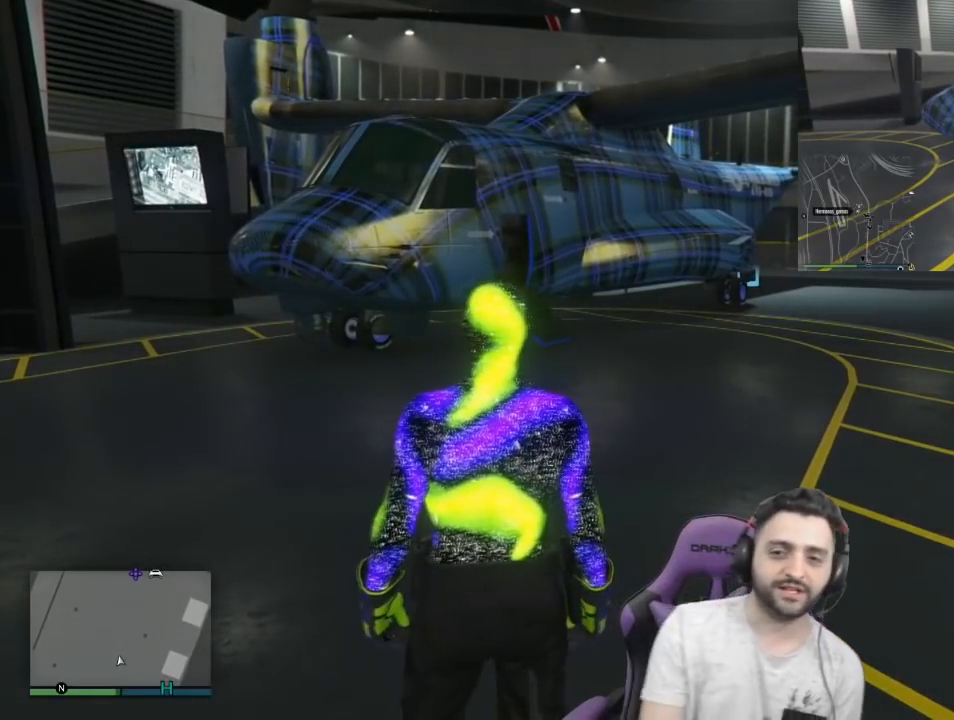
{"buttons": [], "left_stick": "center", "right_stick": "up-left", "events": [[134, "right_stick", "left"], [267, "right_stick", "center"], [501, "right_stick", "up-left"]]}
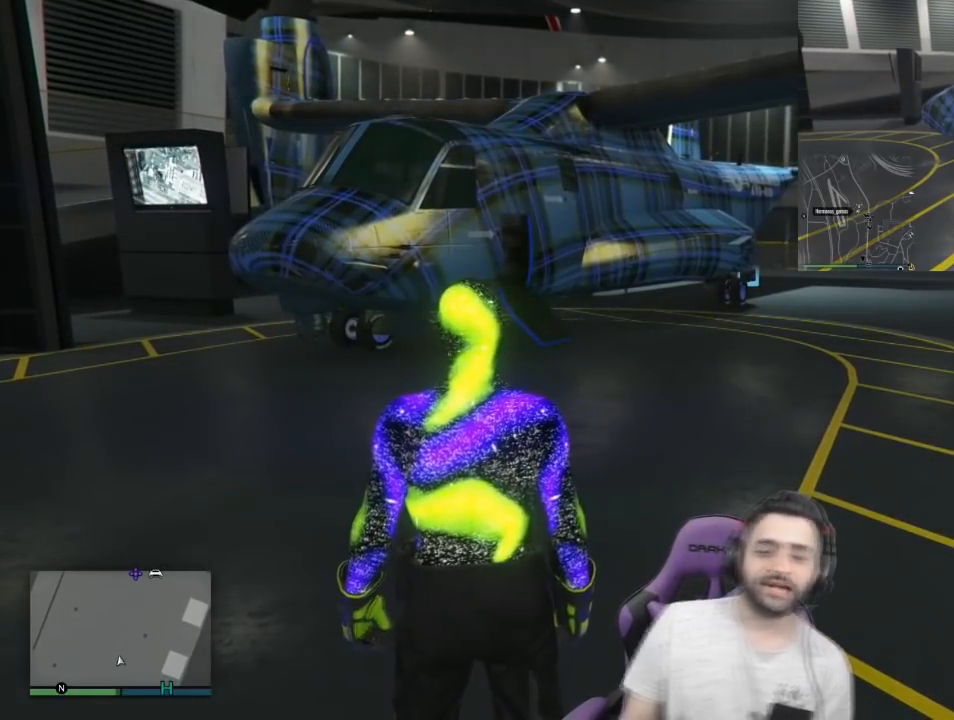
{"buttons": [], "left_stick": "center", "right_stick": "center", "events": [[267, "right_stick", "center"]]}
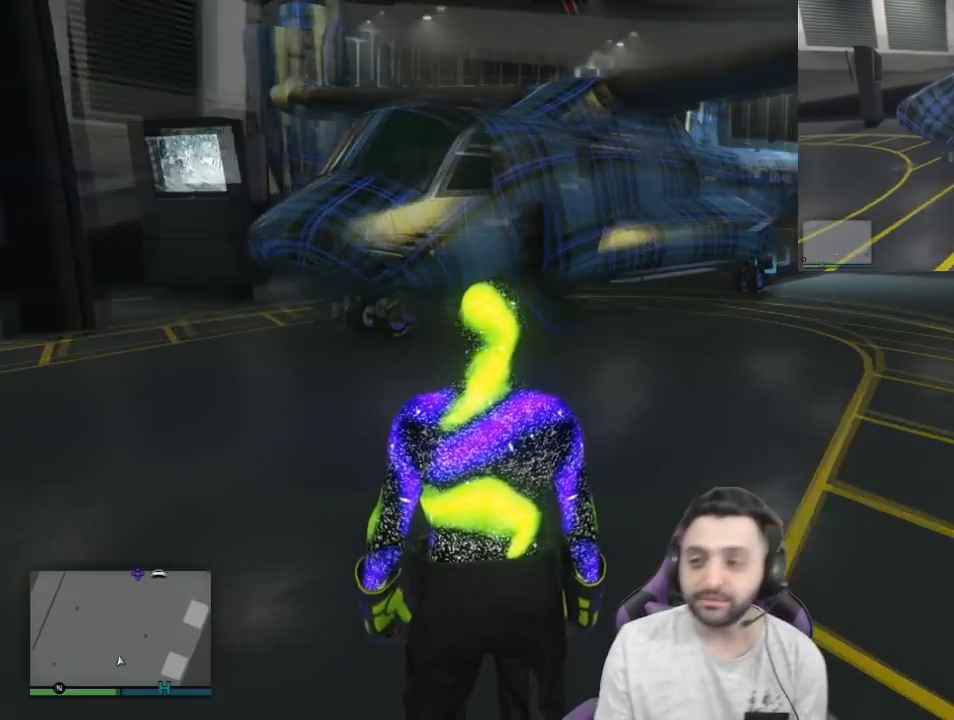
{"buttons": [], "left_stick": "center", "right_stick": "left", "events": [[134, "right_stick", "left"]]}
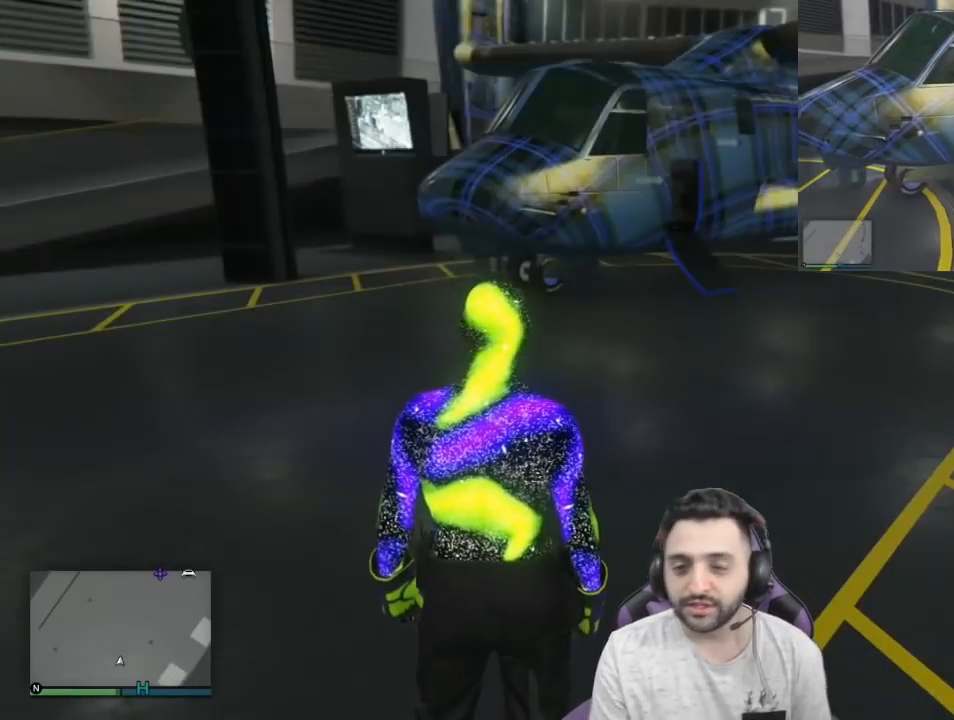
{"buttons": [], "left_stick": "center", "right_stick": "left", "events": [[100, "right_stick", "center"], [500, "right_stick", "left"]]}
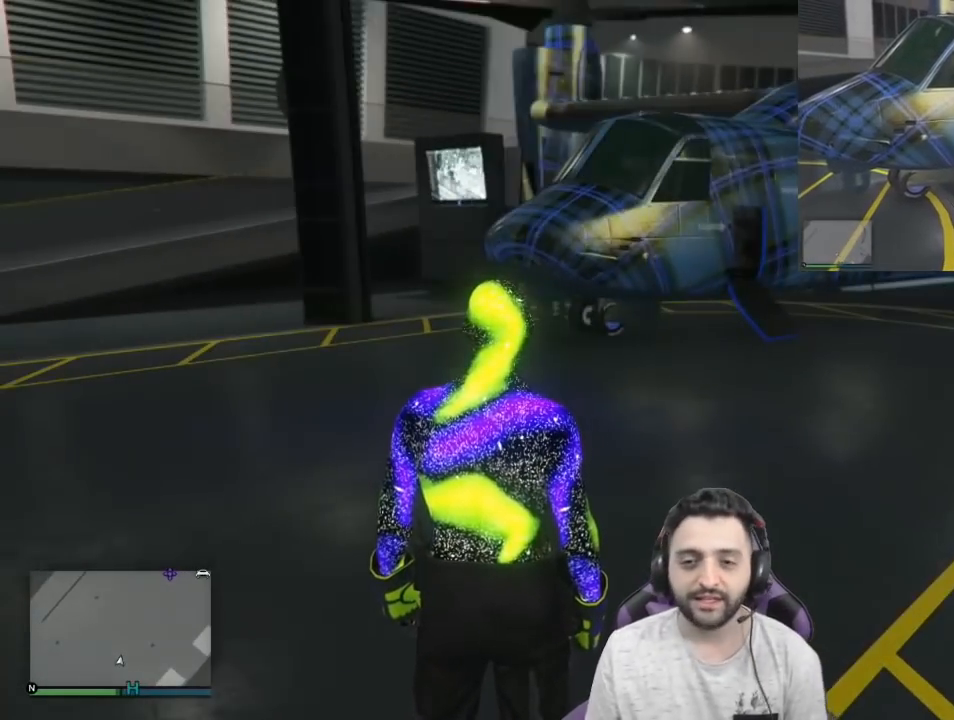
{"buttons": [], "left_stick": "center", "right_stick": "center", "events": [[401, "right_stick", "center"]]}
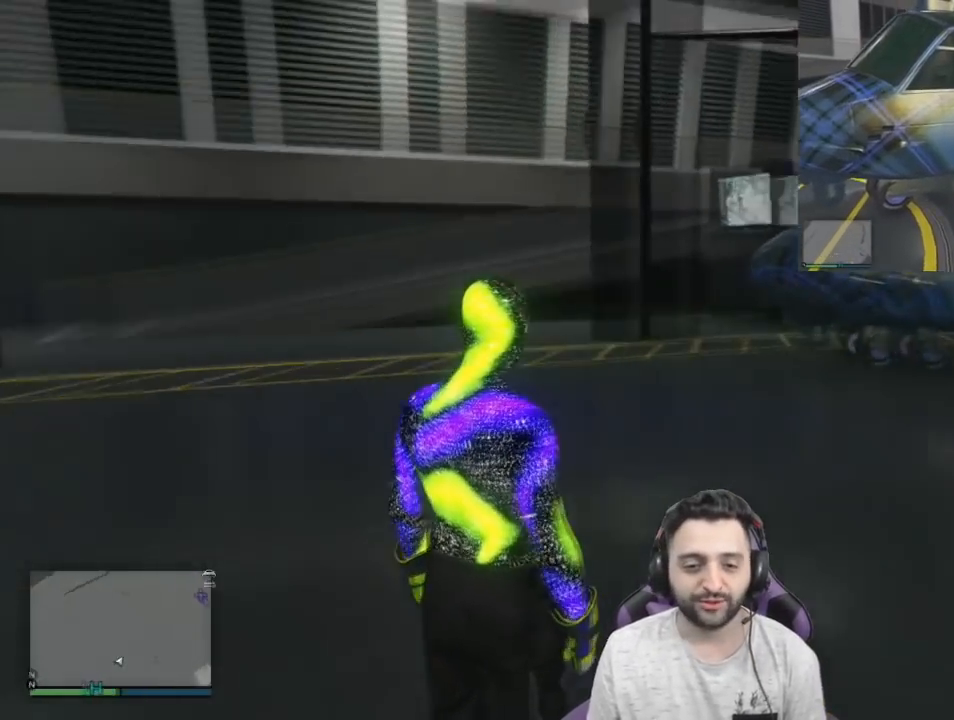
{"buttons": [], "left_stick": "center", "right_stick": "right", "events": [[100, "right_stick", "right"]]}
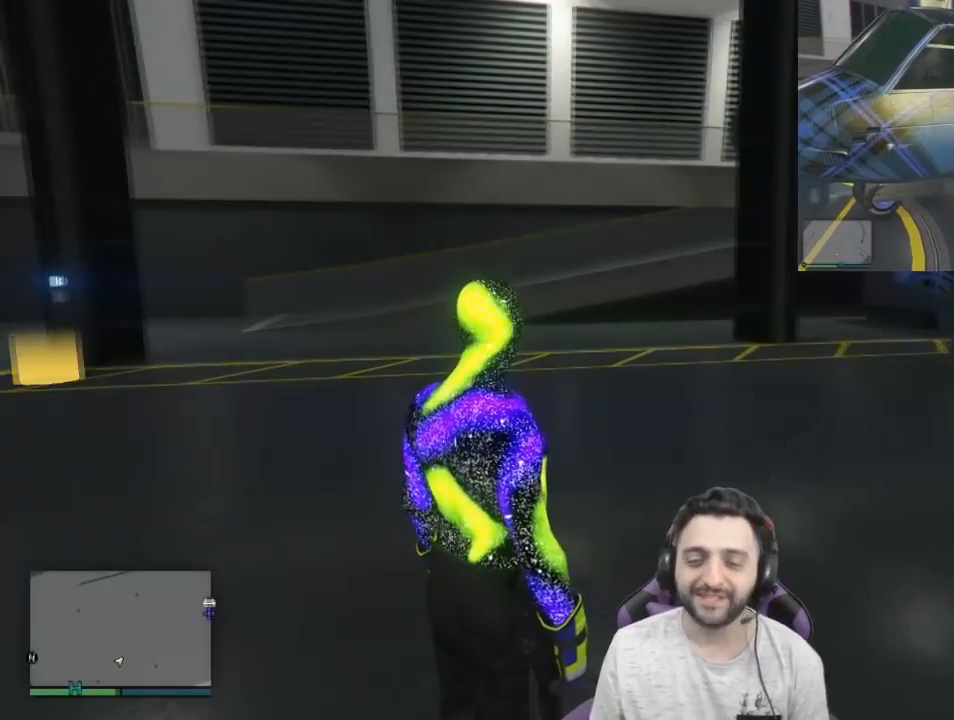
{"buttons": [], "left_stick": "center", "right_stick": "center", "events": [[367, "right_stick", "center"]]}
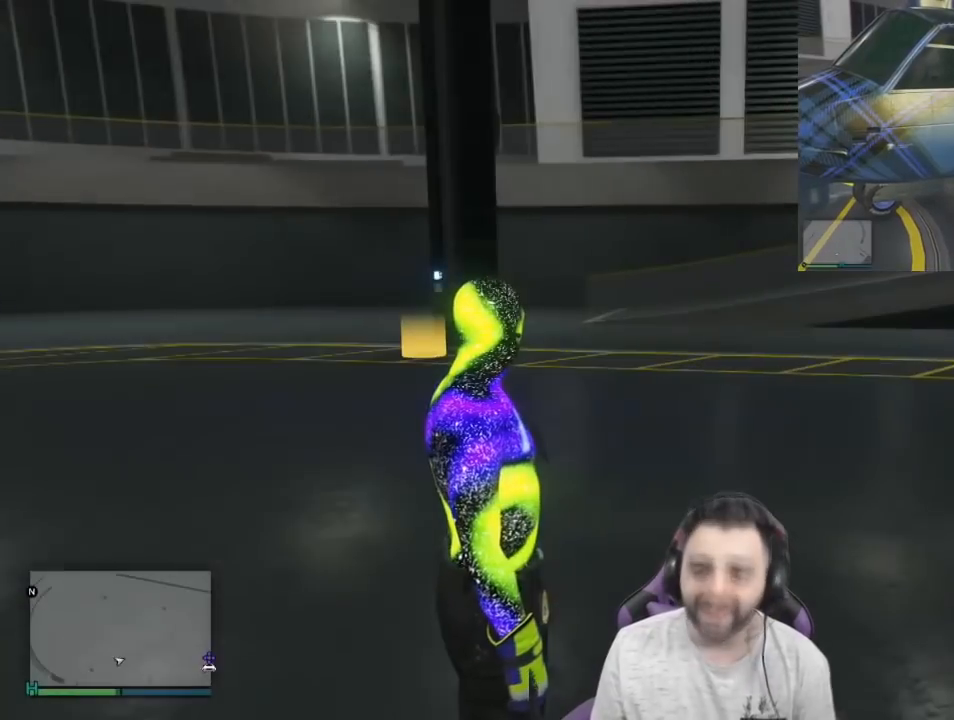
{"buttons": [], "left_stick": "center", "right_stick": "center", "events": []}
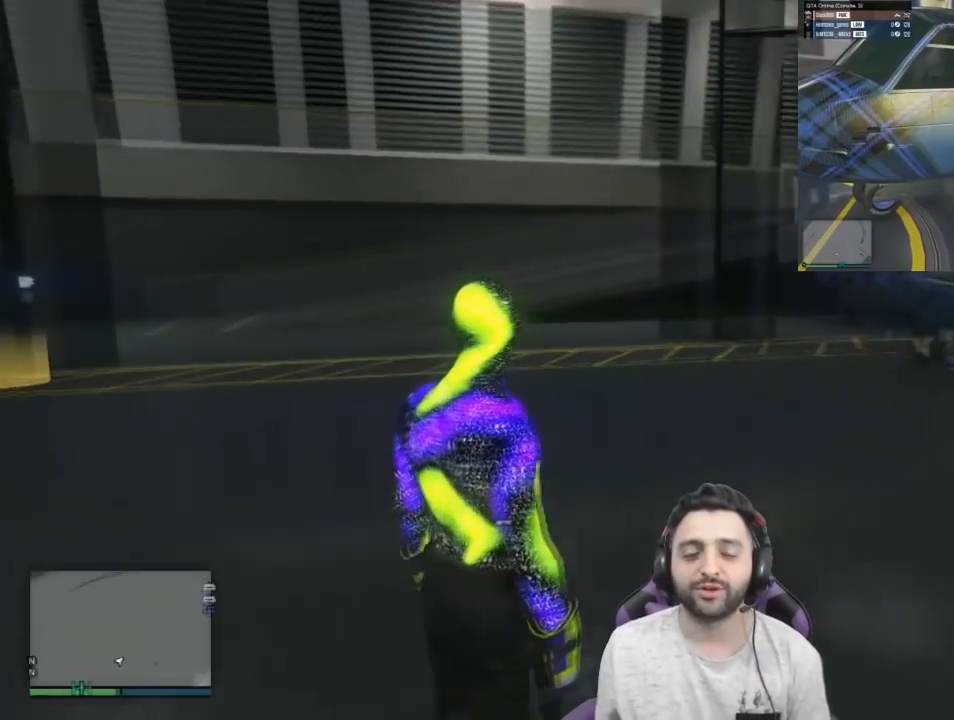
{"buttons": [], "left_stick": "center", "right_stick": "center", "events": []}
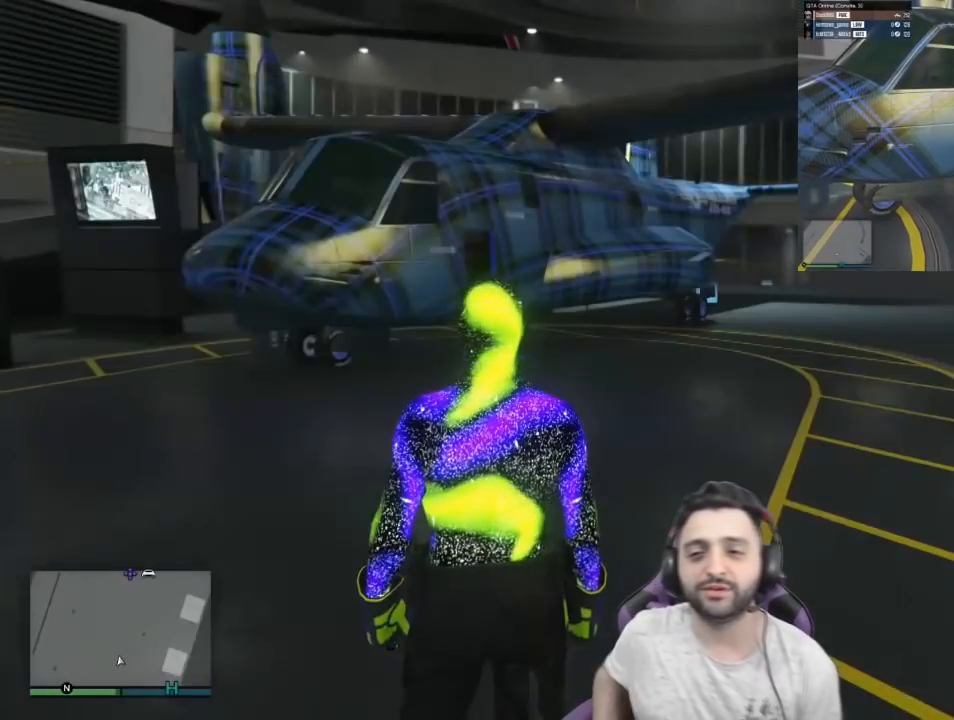
{"buttons": [], "left_stick": "center", "right_stick": "center", "events": []}
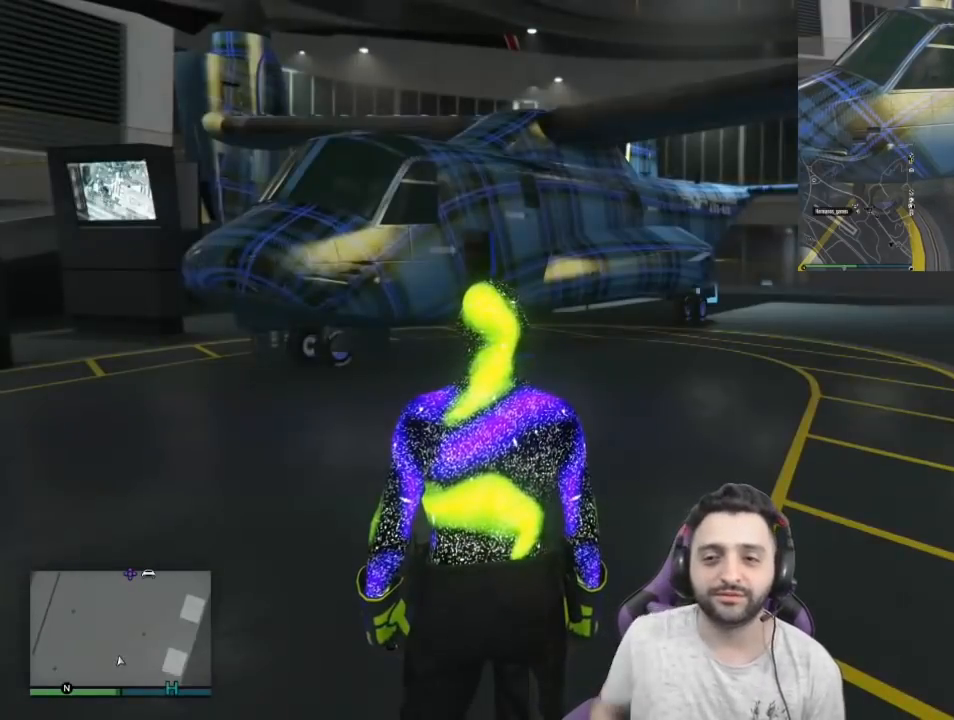
{"buttons": [], "left_stick": "center", "right_stick": "down", "events": [[501, "right_stick", "down"]]}
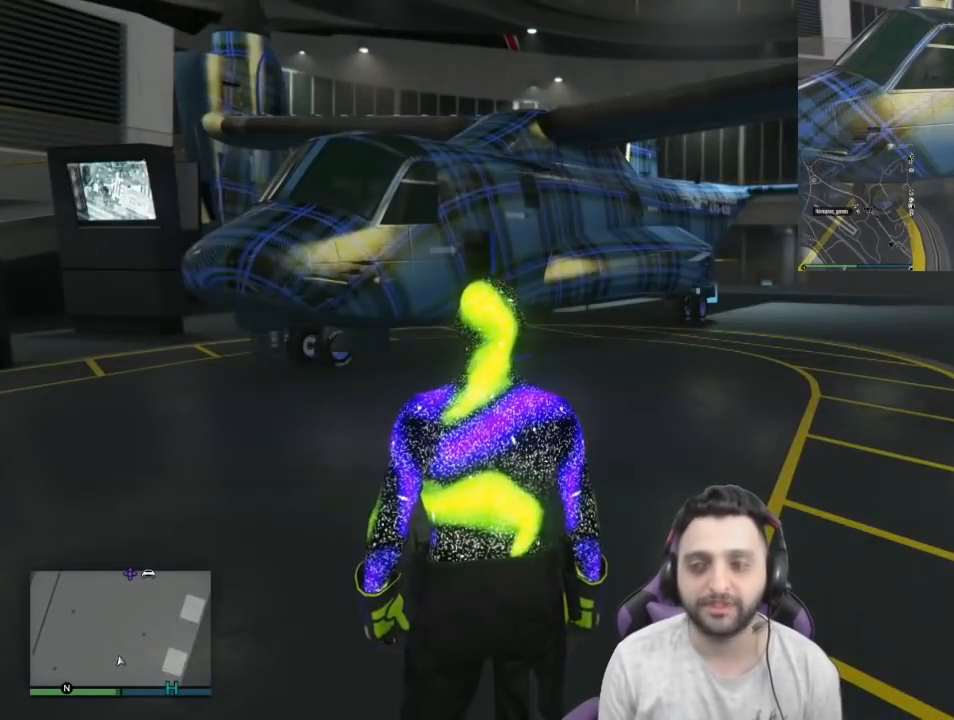
{"buttons": [], "left_stick": "up-left", "right_stick": "center", "events": [[200, "right_stick", "center"], [333, "left_stick", "up-left"]]}
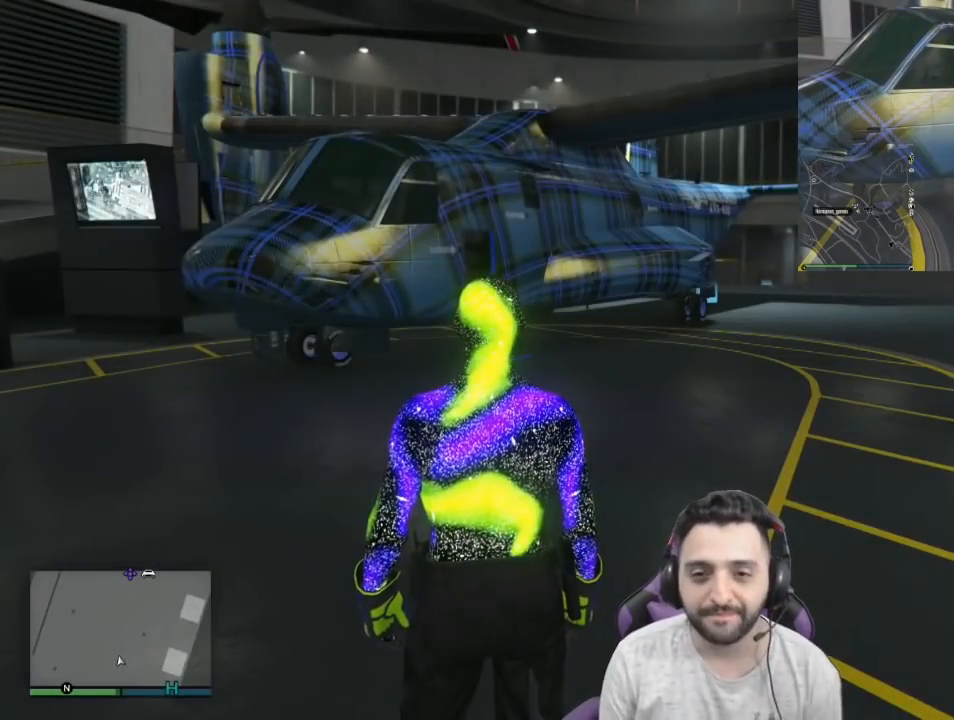
{"buttons": [], "left_stick": "up", "right_stick": "center", "events": [[67, "right_stick", "down-left"], [134, "right_stick", "center"], [301, "left_stick", "up"]]}
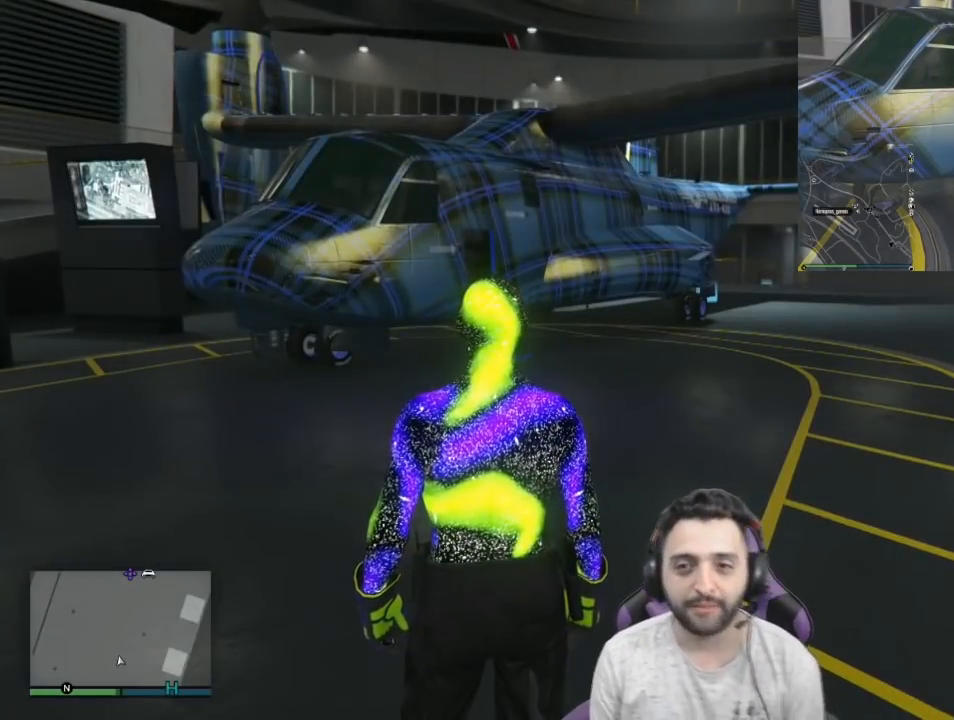
{"buttons": [], "left_stick": "up", "right_stick": "center", "events": []}
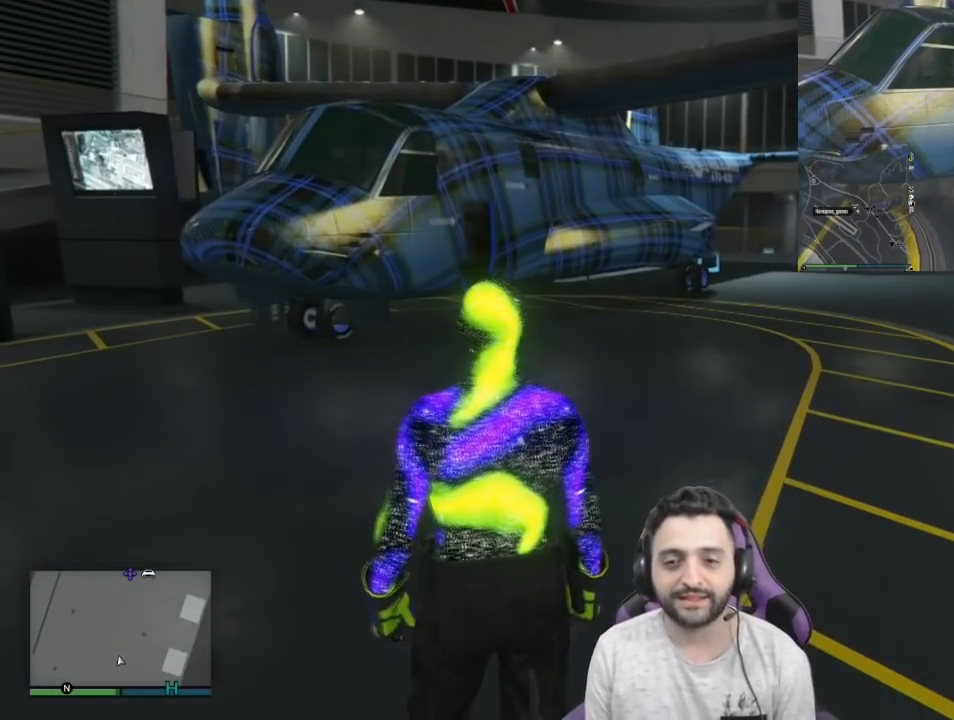
{"buttons": [], "left_stick": "up-left", "right_stick": "center", "events": [[334, "left_stick", "up-left"]]}
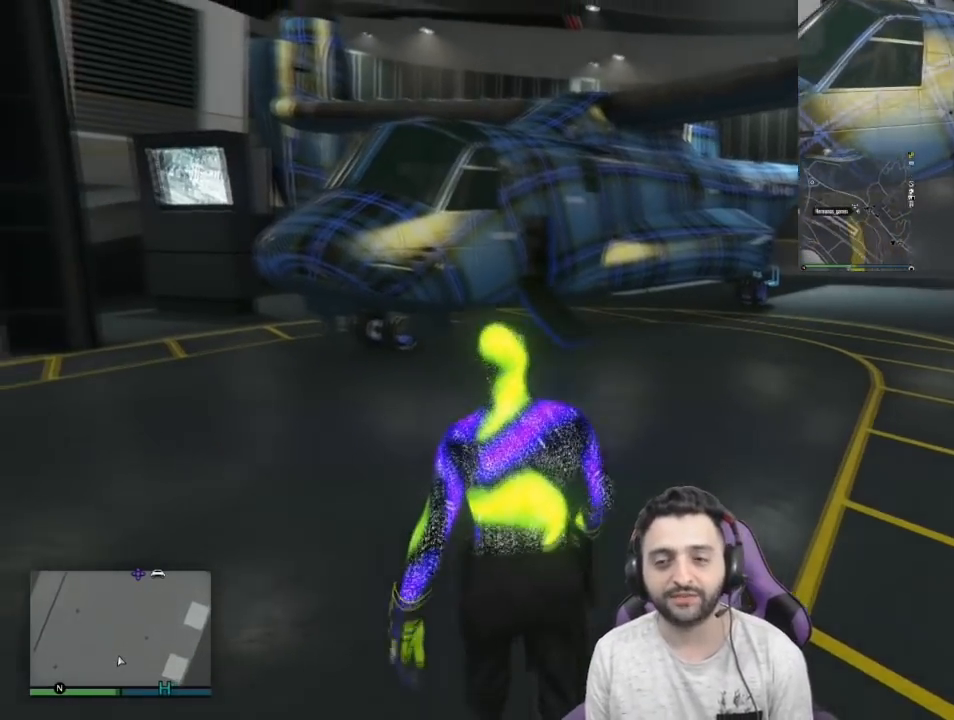
{"buttons": [], "left_stick": "down-left", "right_stick": "center", "events": [[33, "right_stick", "right"], [167, "left_stick", "down-left"], [300, "right_stick", "center"]]}
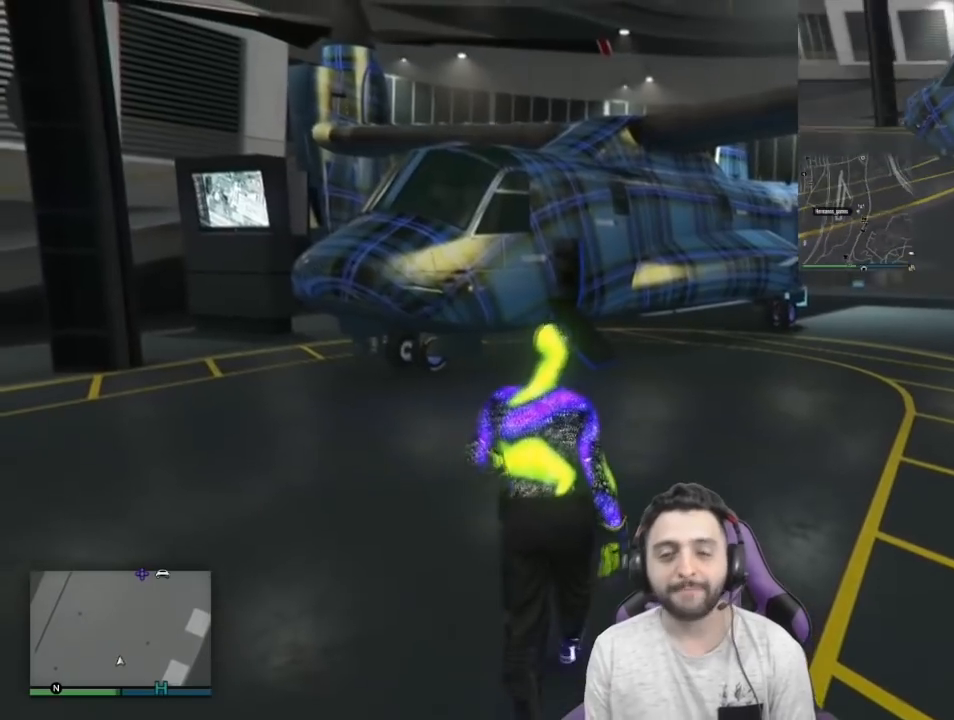
{"buttons": [], "left_stick": "down-right", "right_stick": "center", "events": [[67, "right_stick", "up"], [167, "right_stick", "up-right"], [200, "left_stick", "down"], [334, "right_stick", "center"], [434, "left_stick", "down-right"]]}
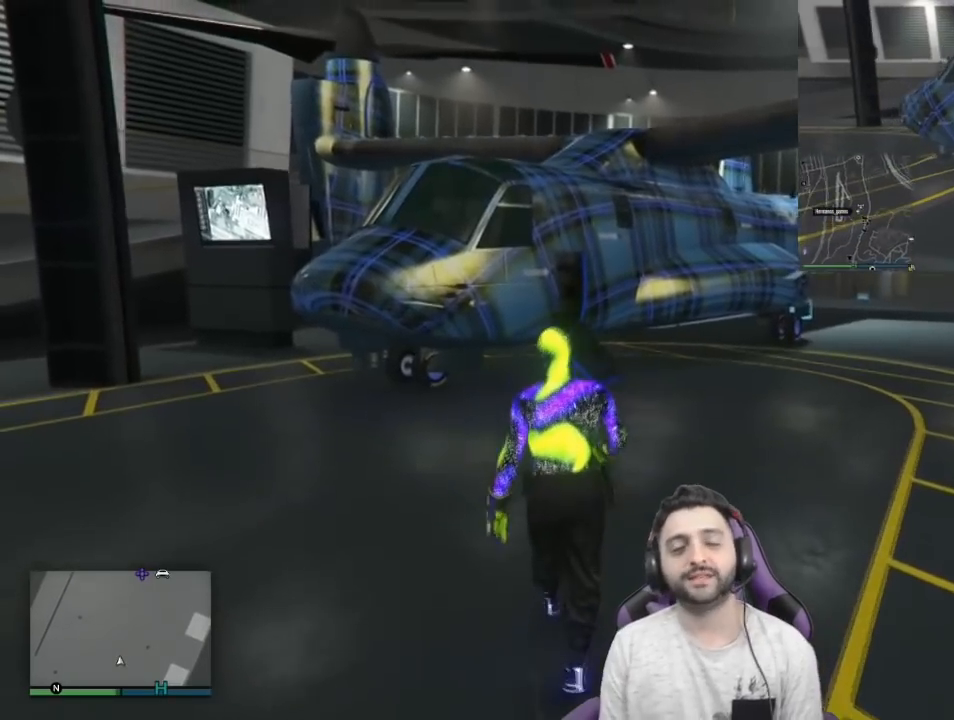
{"buttons": [], "left_stick": "center", "right_stick": "center", "events": [[67, "left_stick", "center"], [201, "right_stick", "right"], [367, "right_stick", "center"]]}